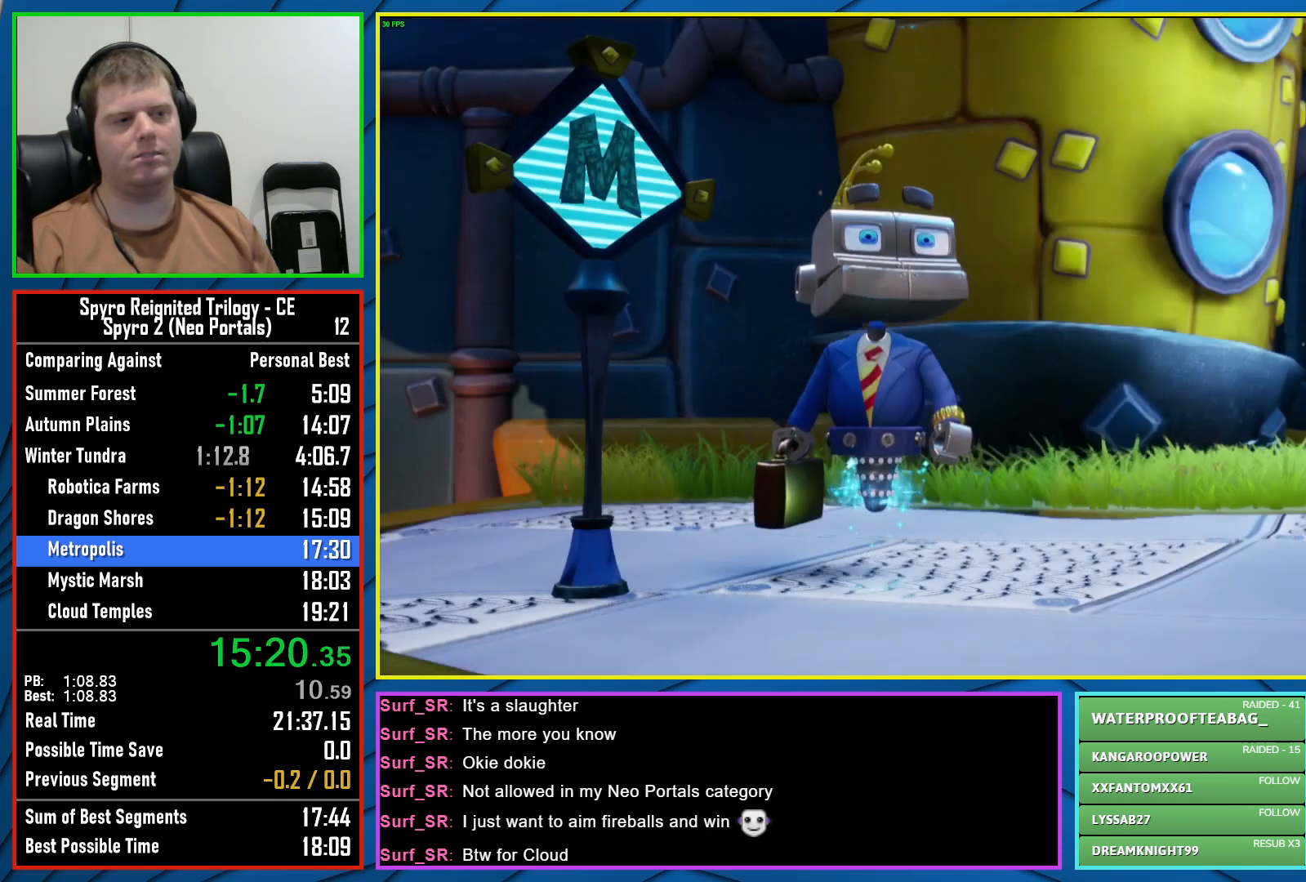
Gameplay with a controller (Xbox layout); each line is a JSON object with the inputs held at the frame after it. "events" lists button and stick changes between this image and that frame as [ms after this image, input, new state], when the widget could be followed in between.
{"buttons": [], "left_stick": "center", "right_stick": "center", "events": [[50, "Y", "up"], [133, "Y", "down"], [200, "Y", "up"]]}
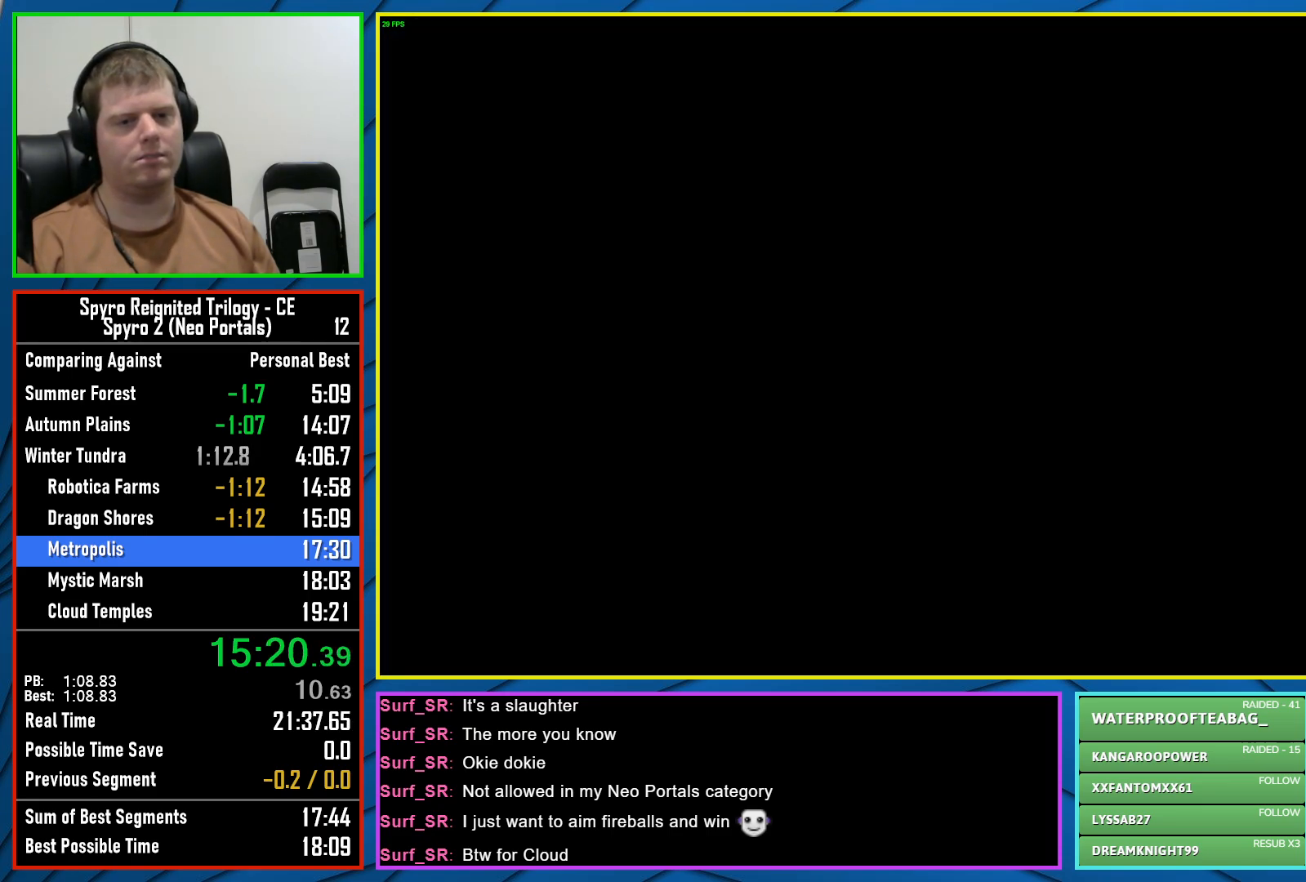
{"buttons": [], "left_stick": "center", "right_stick": "center", "events": []}
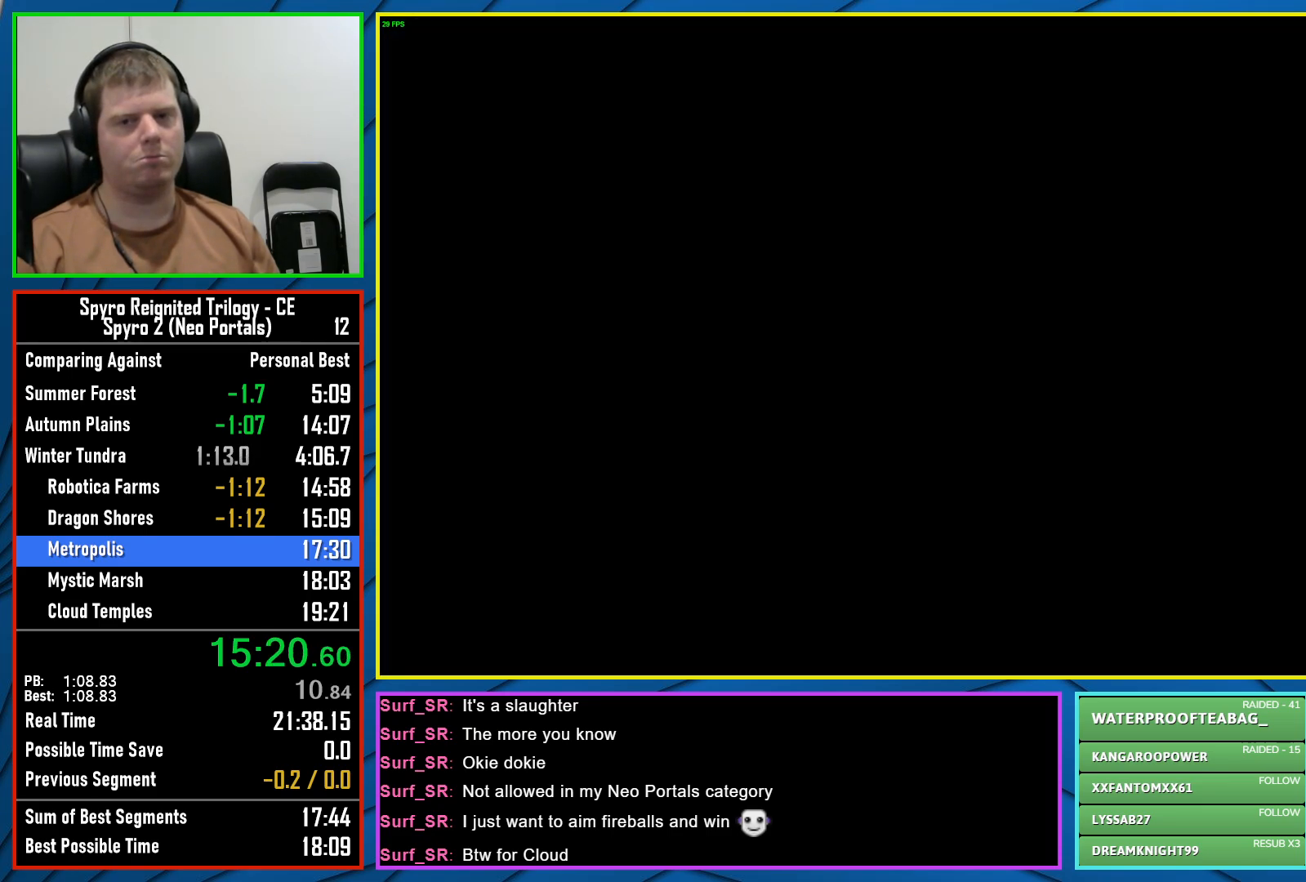
{"buttons": ["X"], "left_stick": "center", "right_stick": "center", "events": [[350, "X", "down"]]}
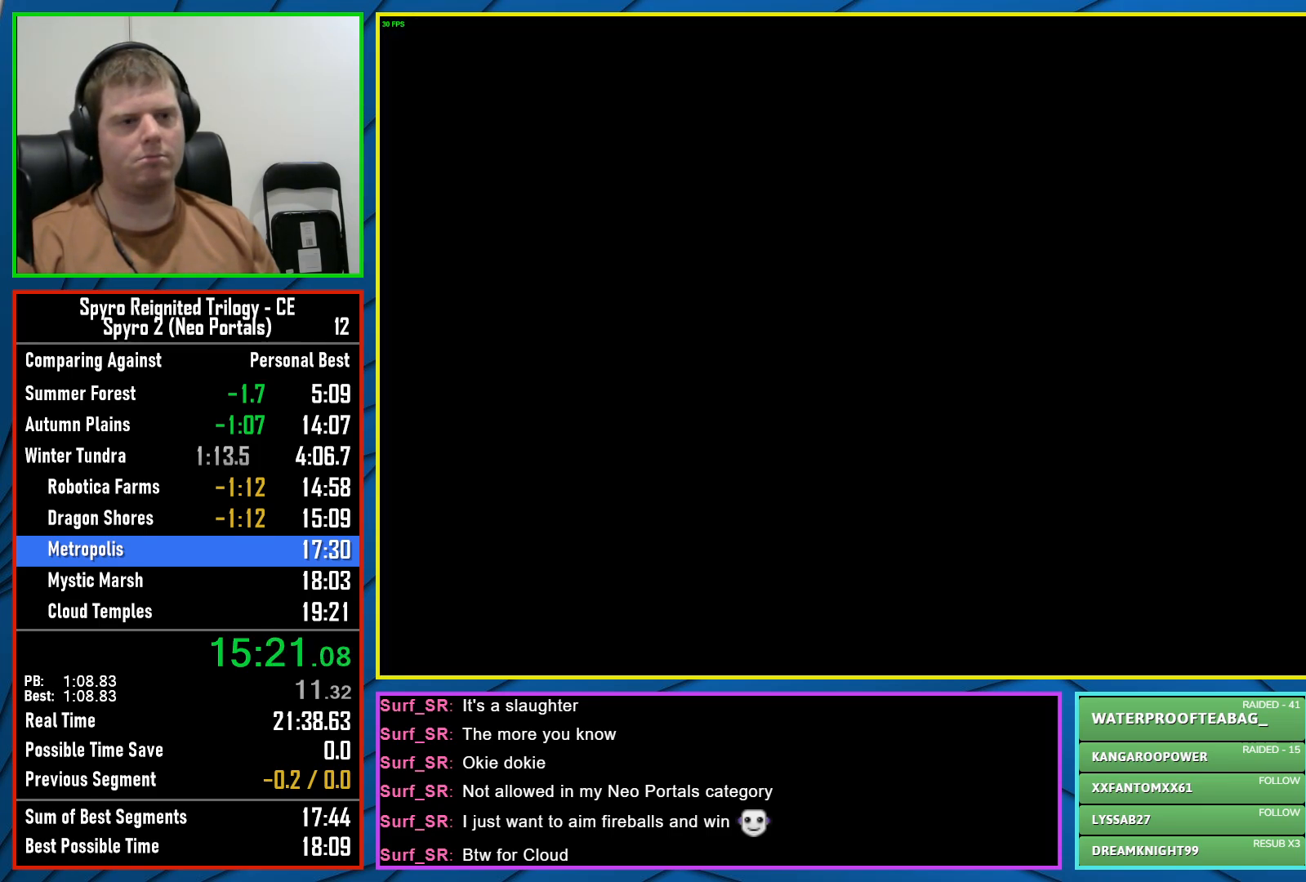
{"buttons": ["X"], "left_stick": "center", "right_stick": "center", "events": []}
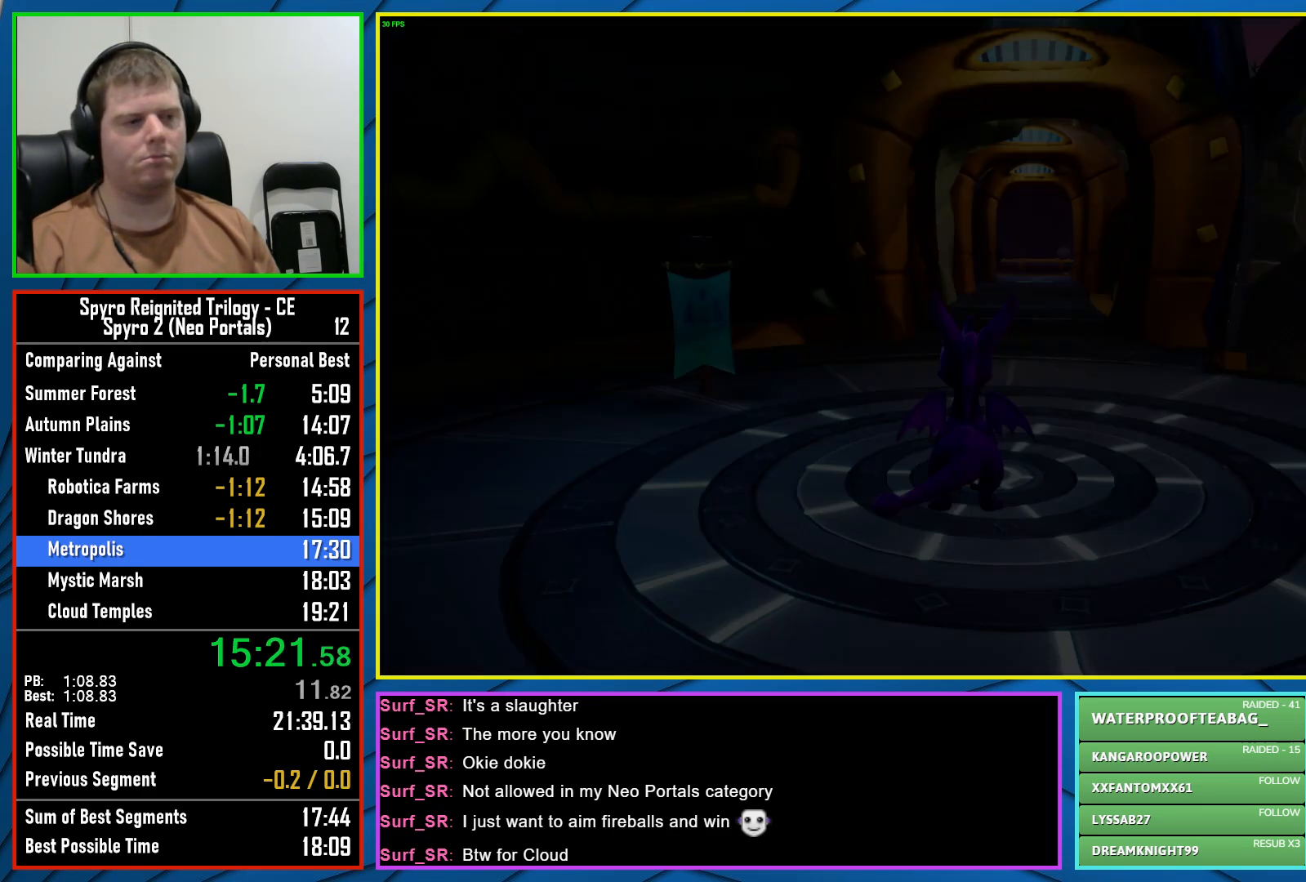
{"buttons": ["X"], "left_stick": "center", "right_stick": "center", "events": []}
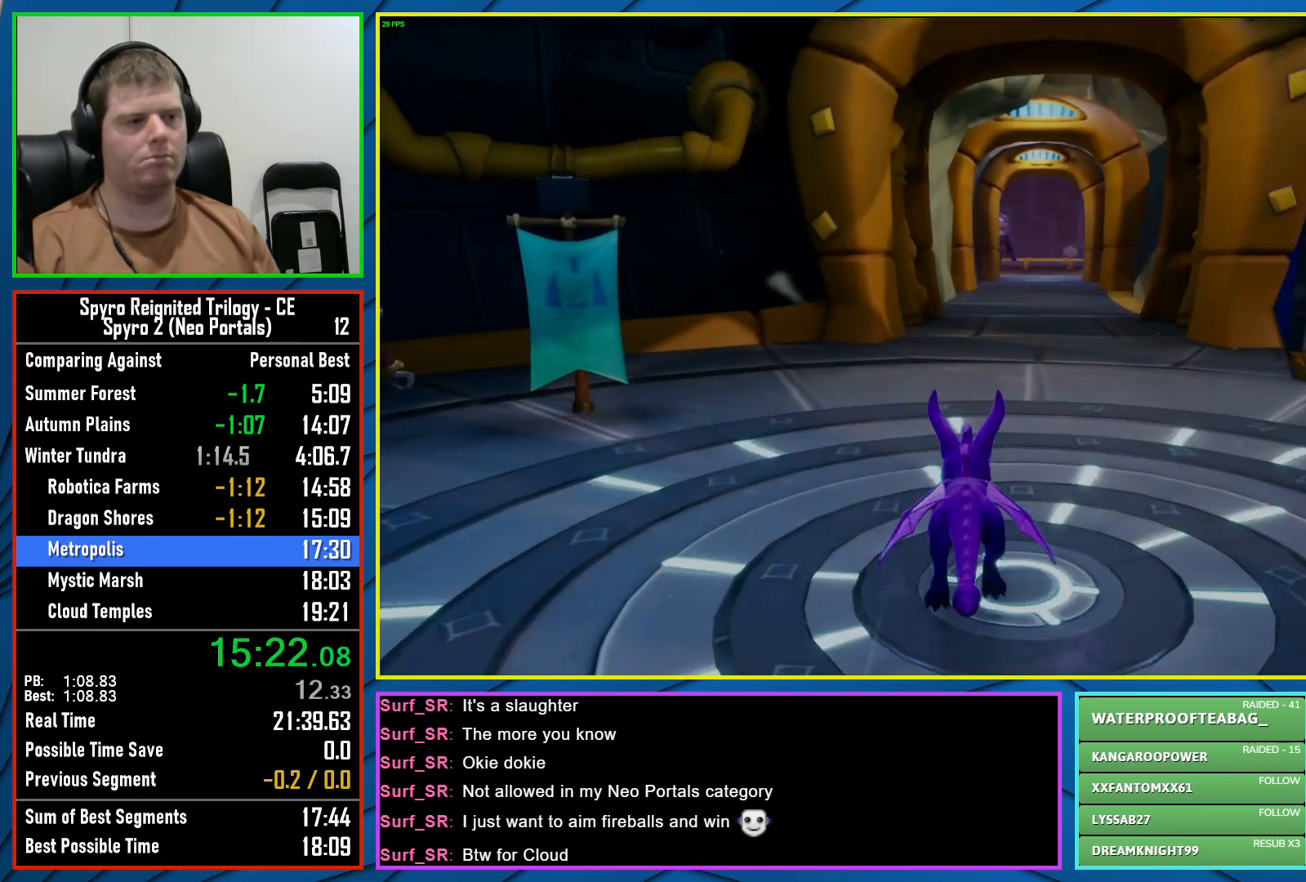
{"buttons": ["X"], "left_stick": "right", "right_stick": "center", "events": [[100, "left_stick", "right"], [217, "left_stick", "center"], [417, "left_stick", "right"]]}
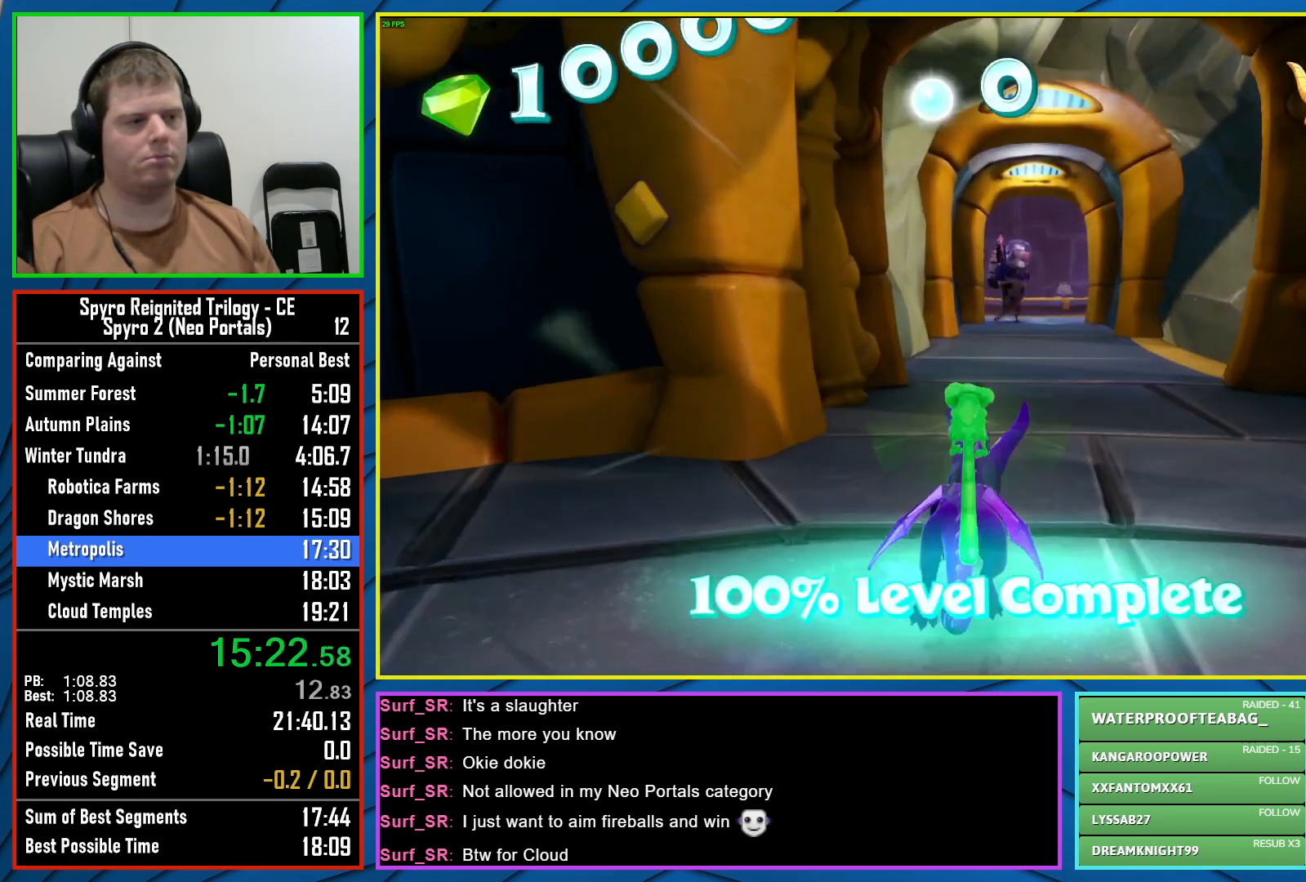
{"buttons": ["R2"], "left_stick": "up", "right_stick": "center", "events": [[17, "left_stick", "center"], [333, "left_stick", "up"], [467, "X", "up"], [500, "R2", "down"]]}
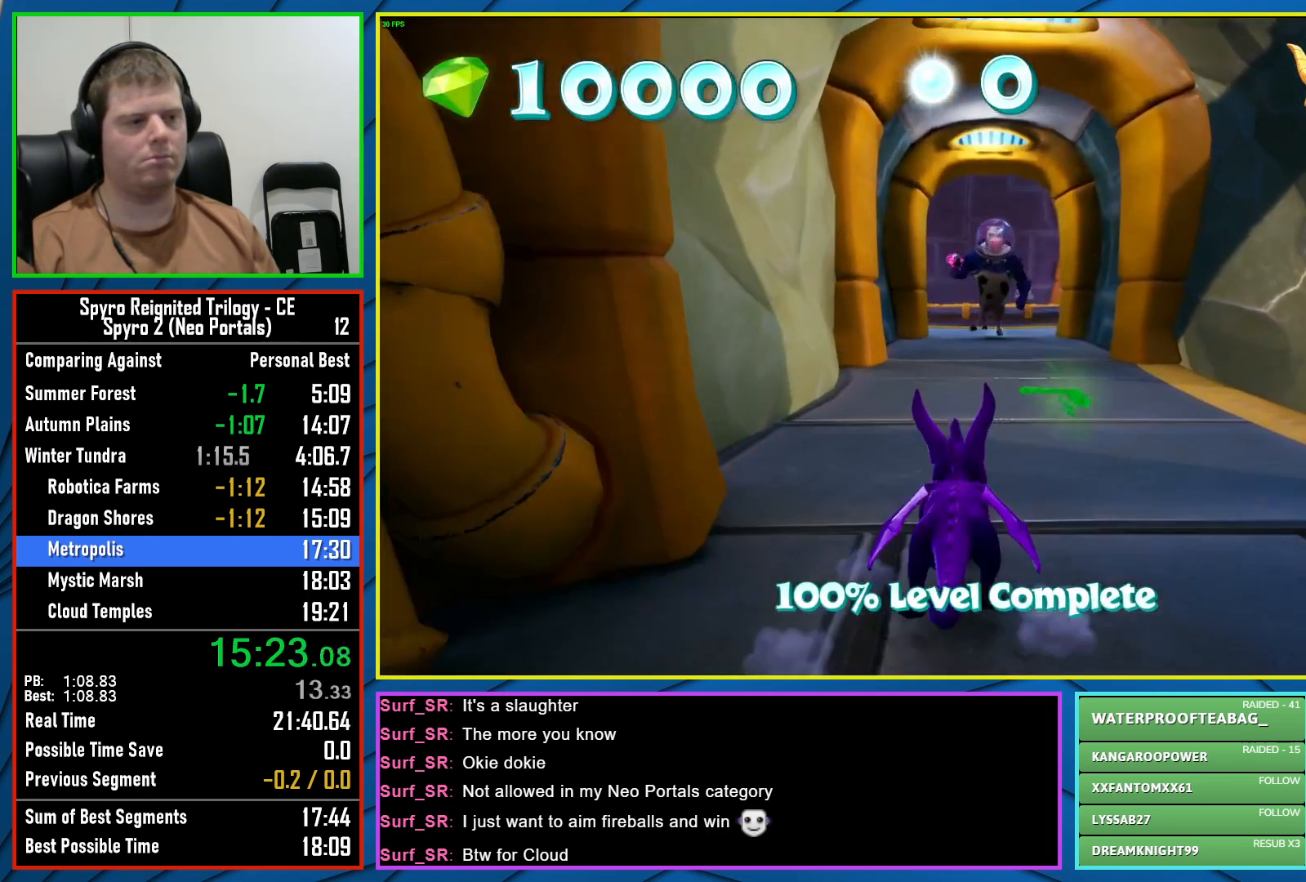
{"buttons": ["X"], "left_stick": "center", "right_stick": "center", "events": [[117, "X", "down"], [167, "R2", "up"], [300, "left_stick", "center"]]}
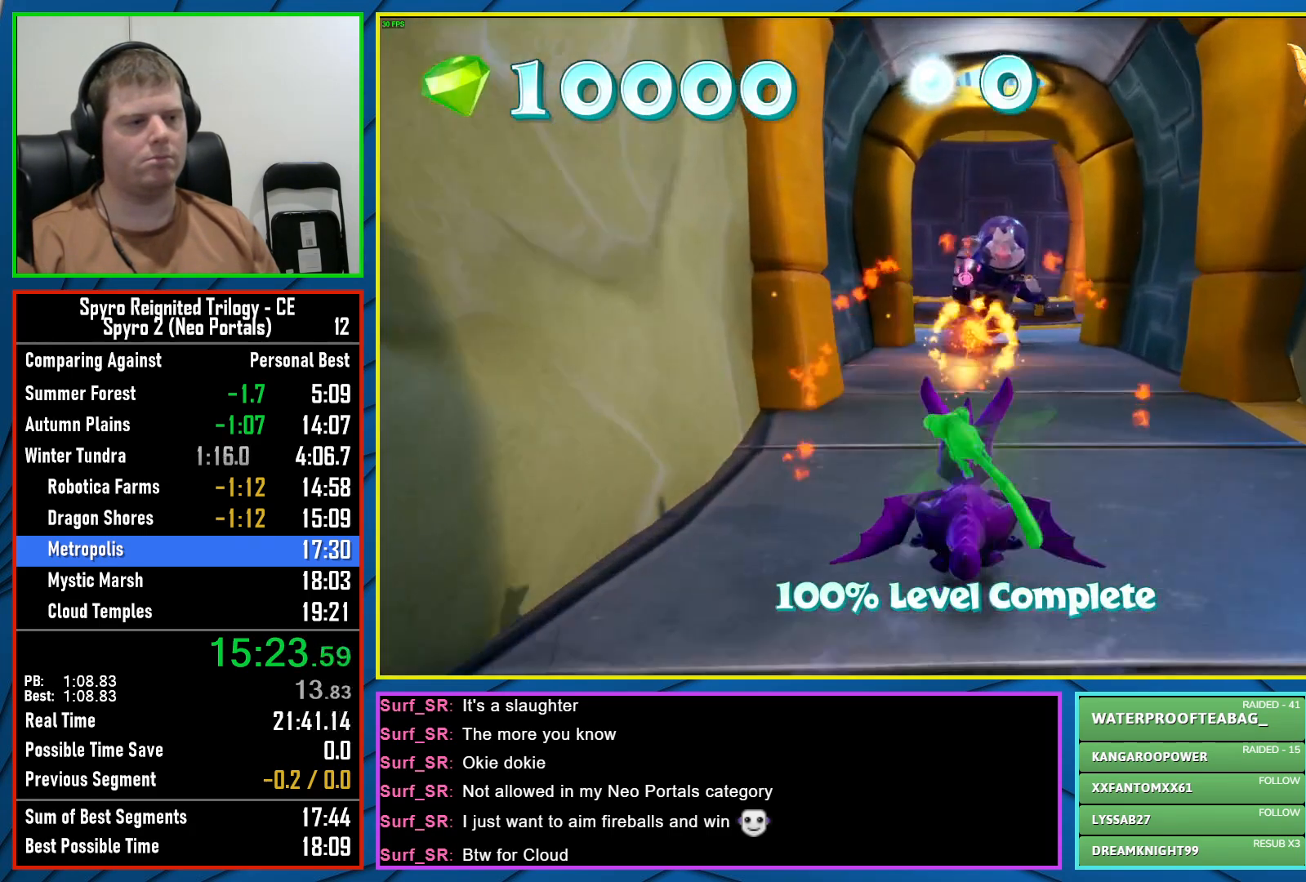
{"buttons": ["X"], "left_stick": "center", "right_stick": "center", "events": []}
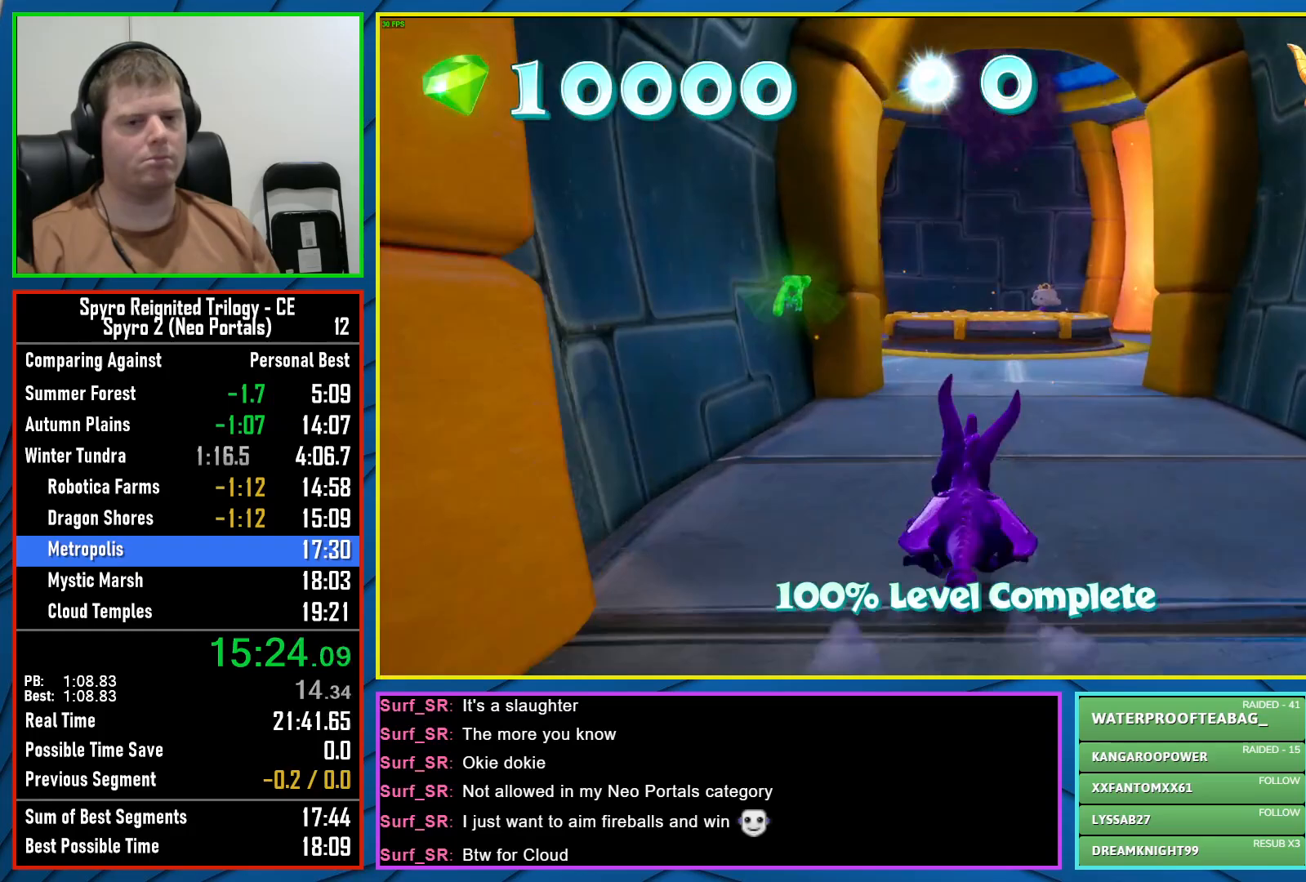
{"buttons": ["X"], "left_stick": "up", "right_stick": "center", "events": [[317, "left_stick", "up"]]}
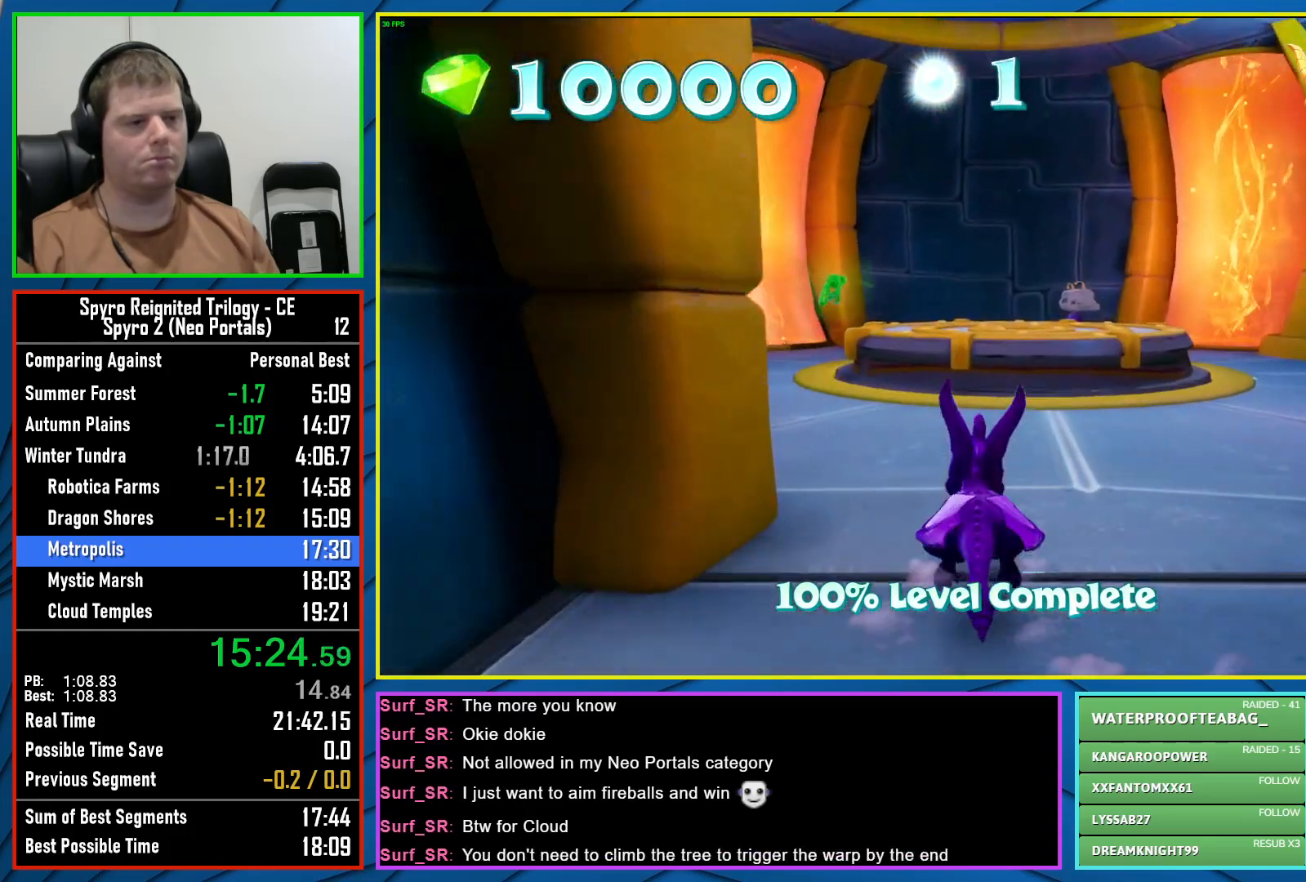
{"buttons": [], "left_stick": "up", "right_stick": "center", "events": [[433, "X", "up"]]}
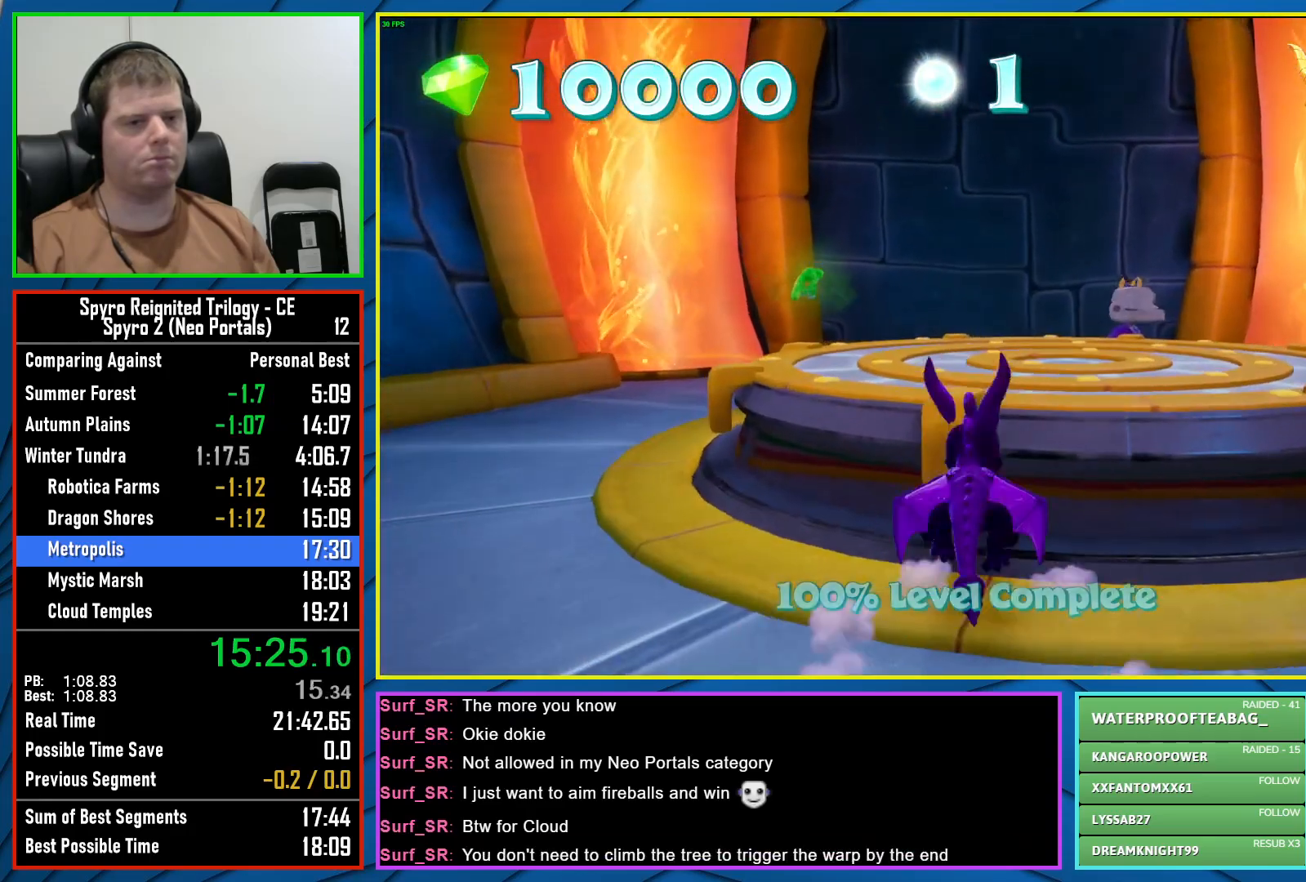
{"buttons": [], "left_stick": "center", "right_stick": "center", "events": [[33, "A", "down"], [150, "A", "up"], [333, "X", "down"], [417, "X", "up"], [417, "Y", "down"], [417, "left_stick", "center"], [483, "Y", "up"]]}
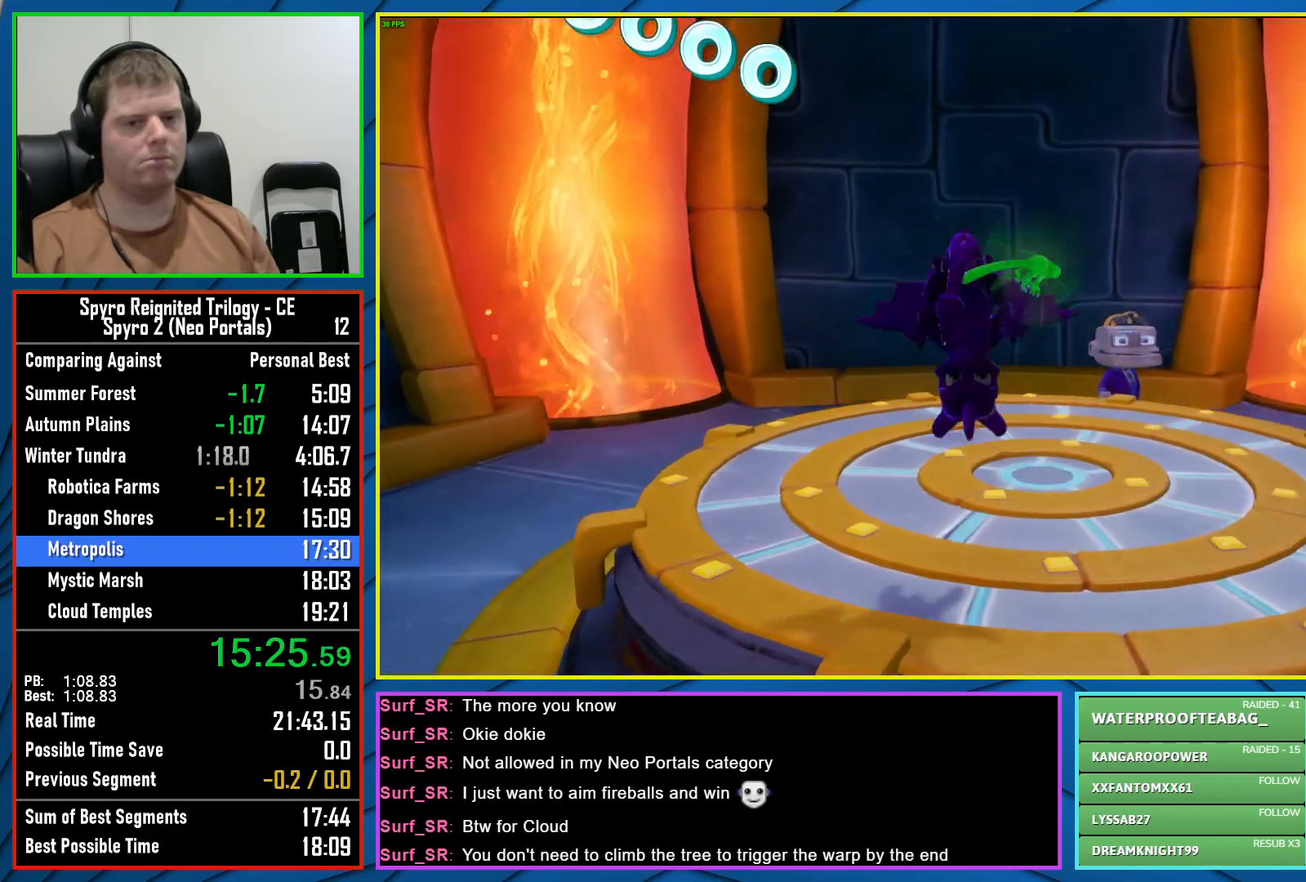
{"buttons": [], "left_stick": "center", "right_stick": "center", "events": []}
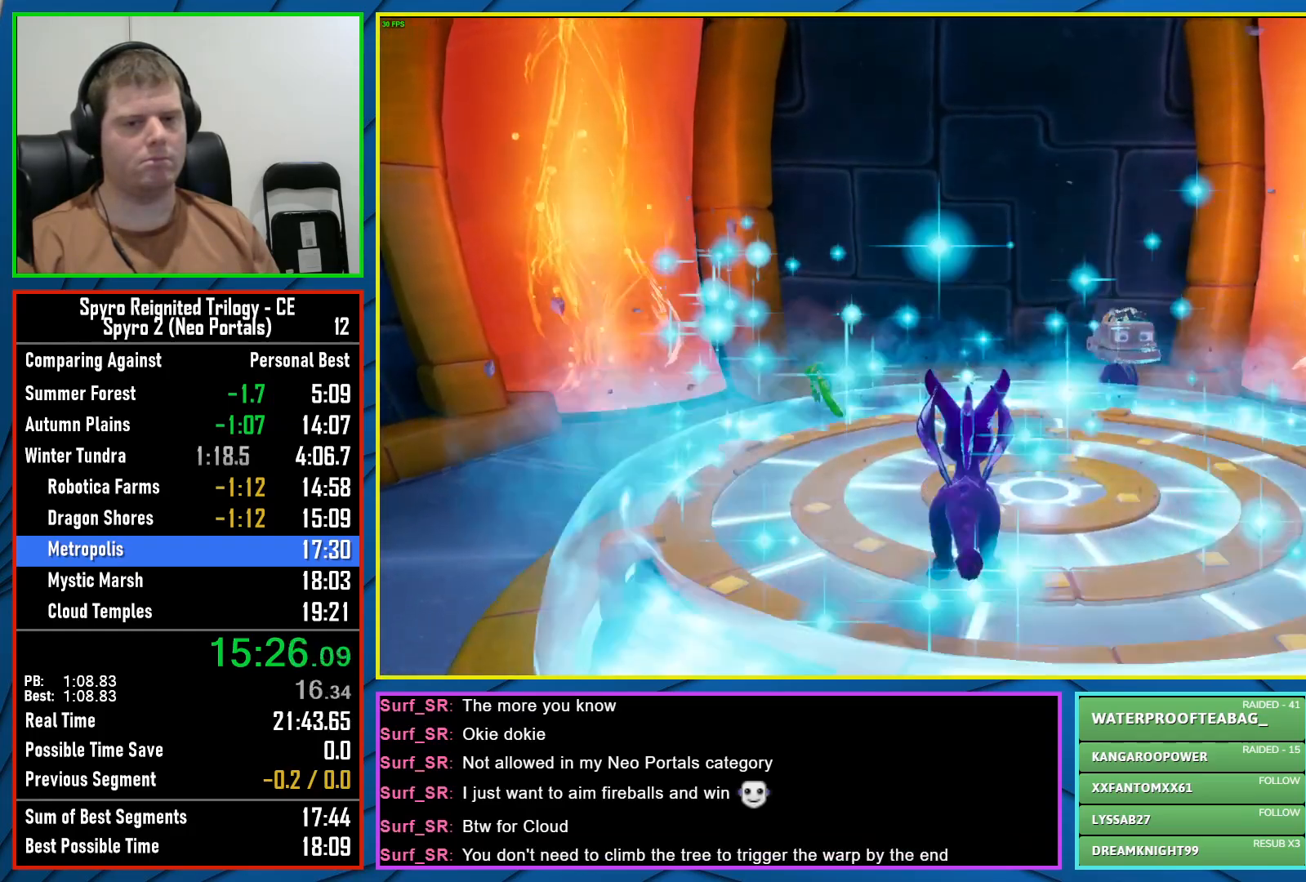
{"buttons": [], "left_stick": "center", "right_stick": "center", "events": []}
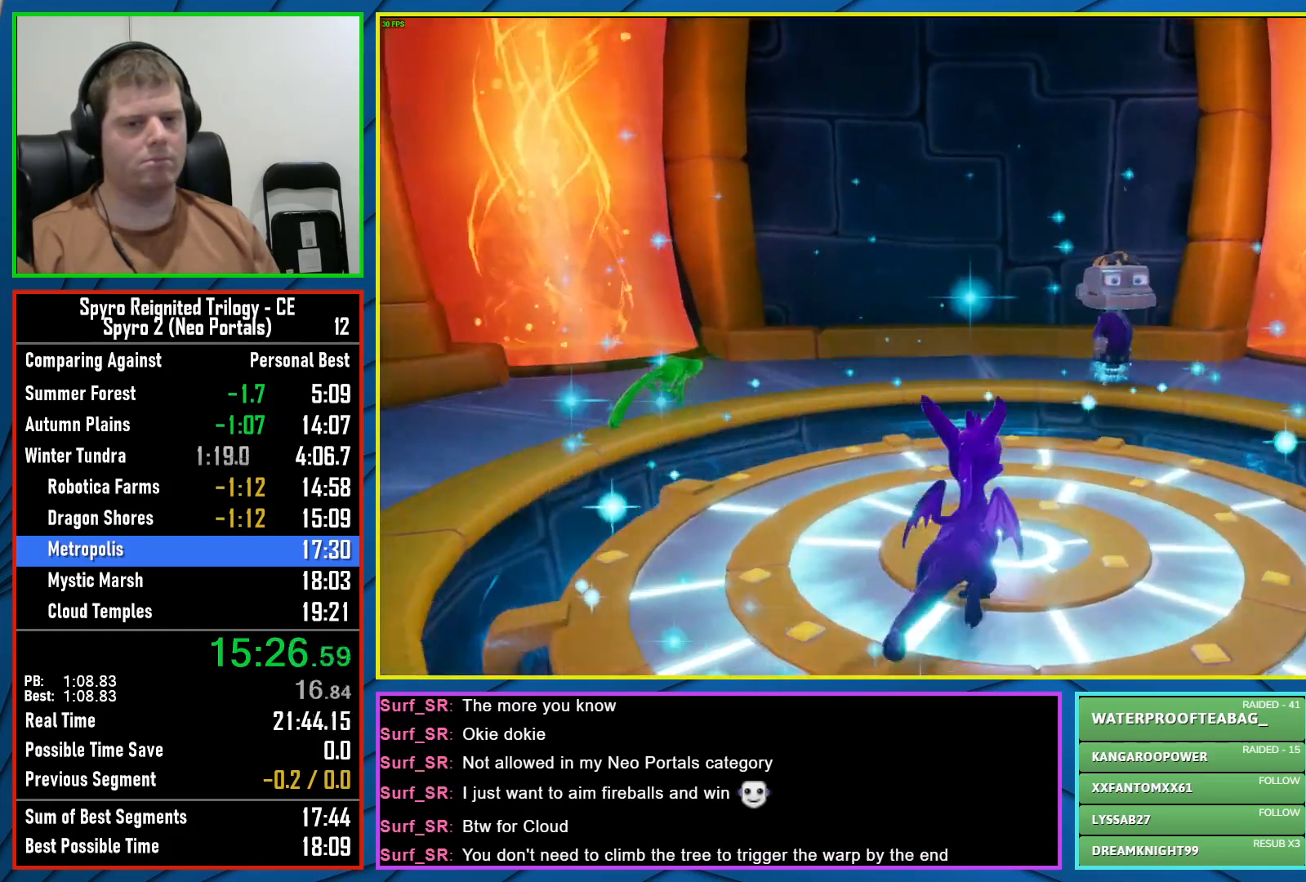
{"buttons": [], "left_stick": "center", "right_stick": "center", "events": []}
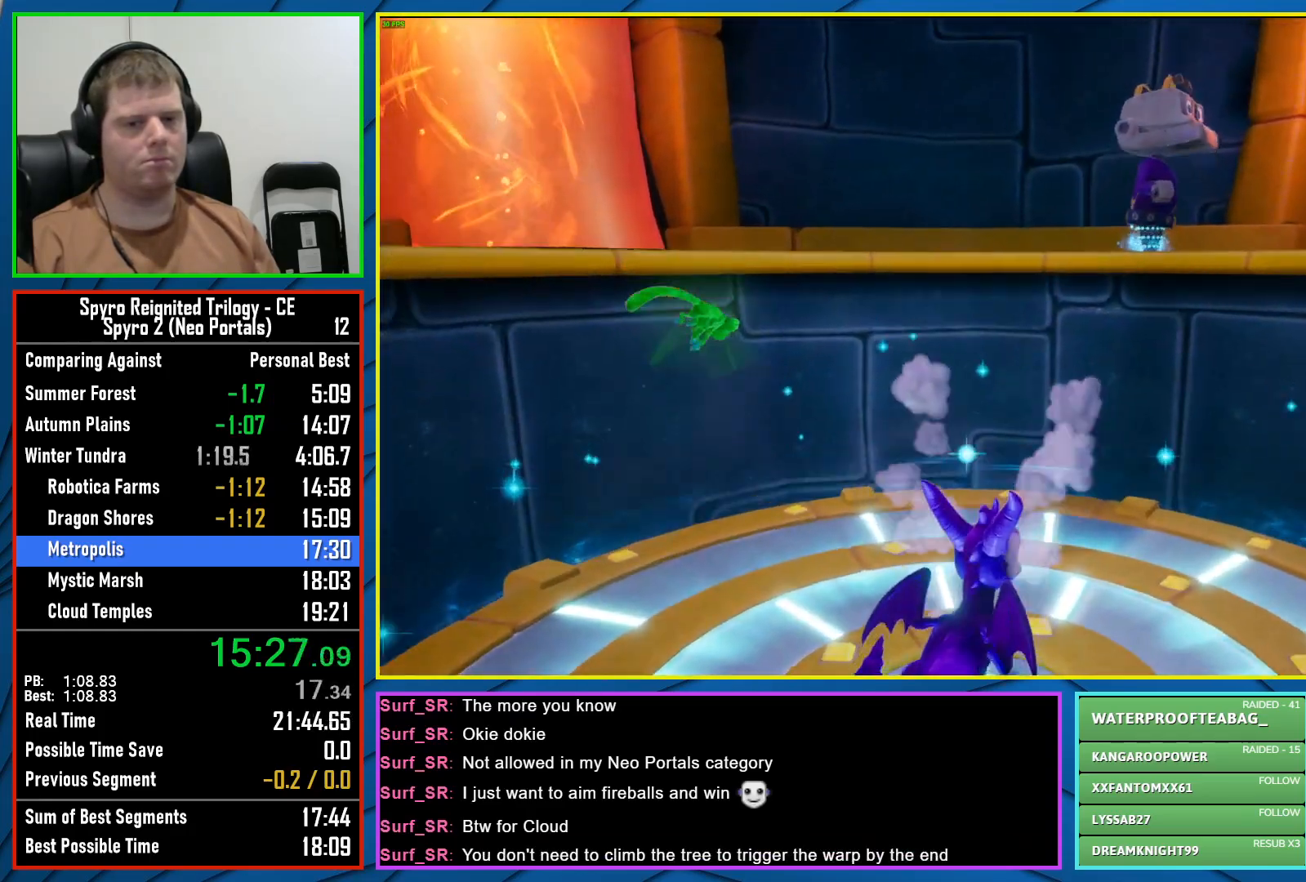
{"buttons": [], "left_stick": "center", "right_stick": "center", "events": []}
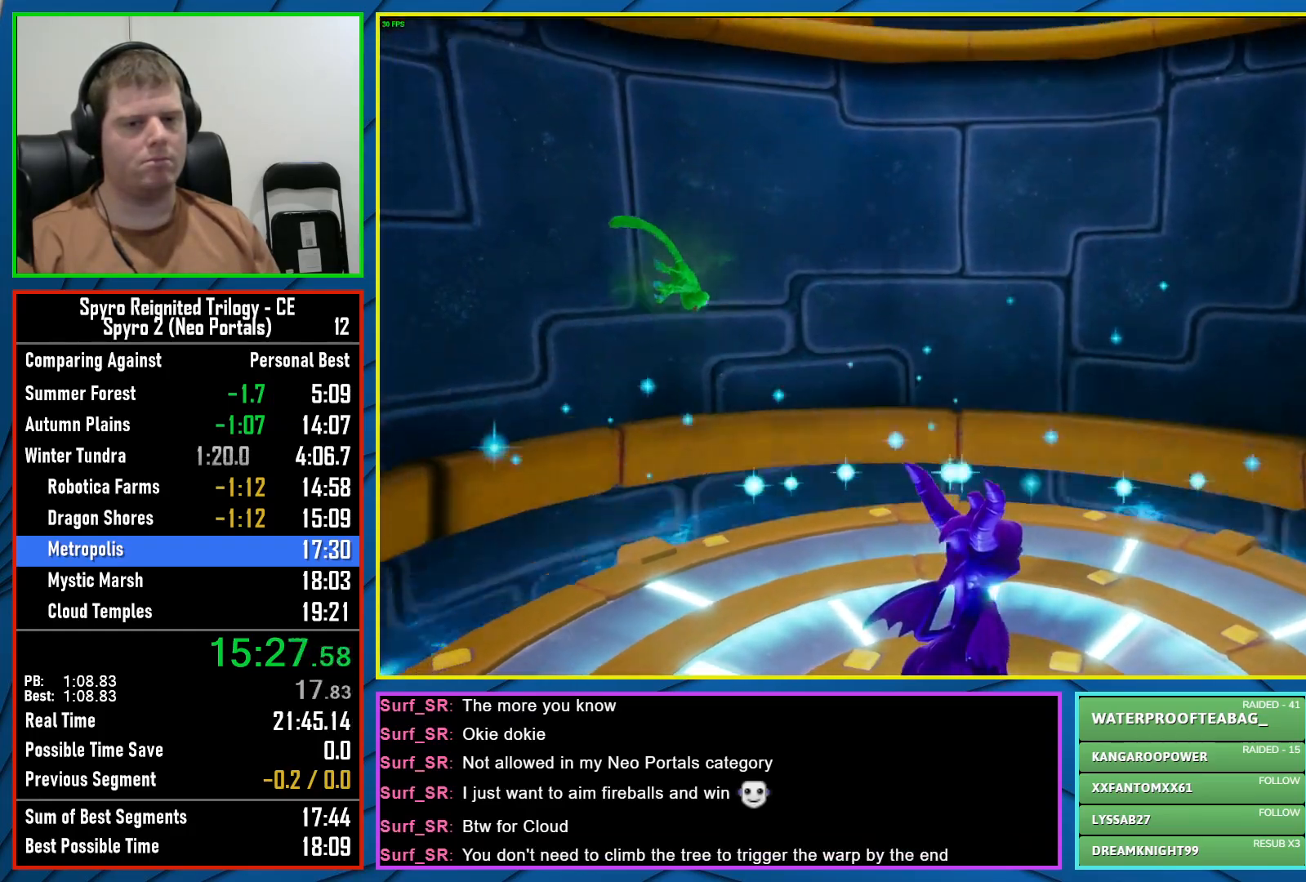
{"buttons": [], "left_stick": "center", "right_stick": "center", "events": []}
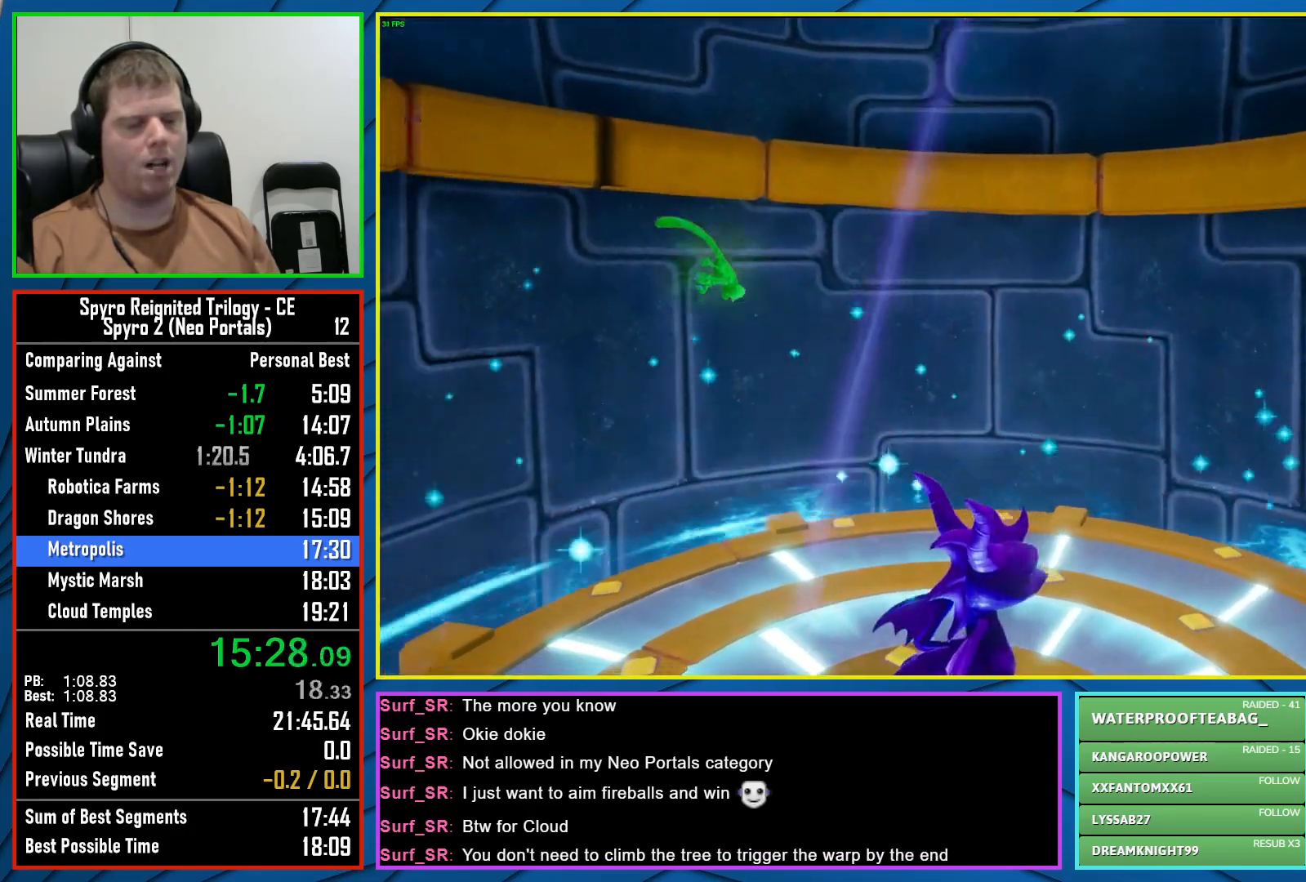
{"buttons": [], "left_stick": "center", "right_stick": "center", "events": []}
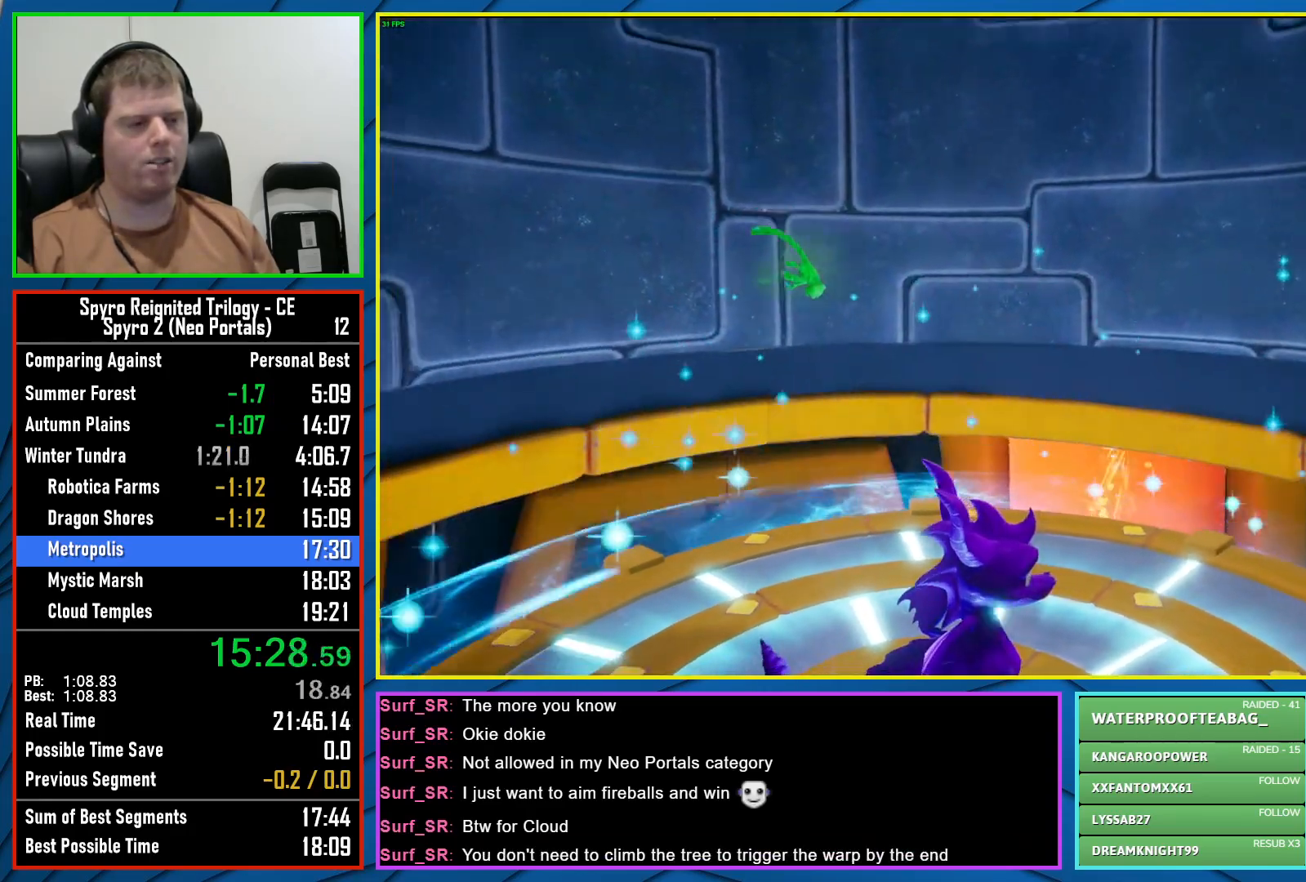
{"buttons": [], "left_stick": "up", "right_stick": "center", "events": [[500, "left_stick", "up"]]}
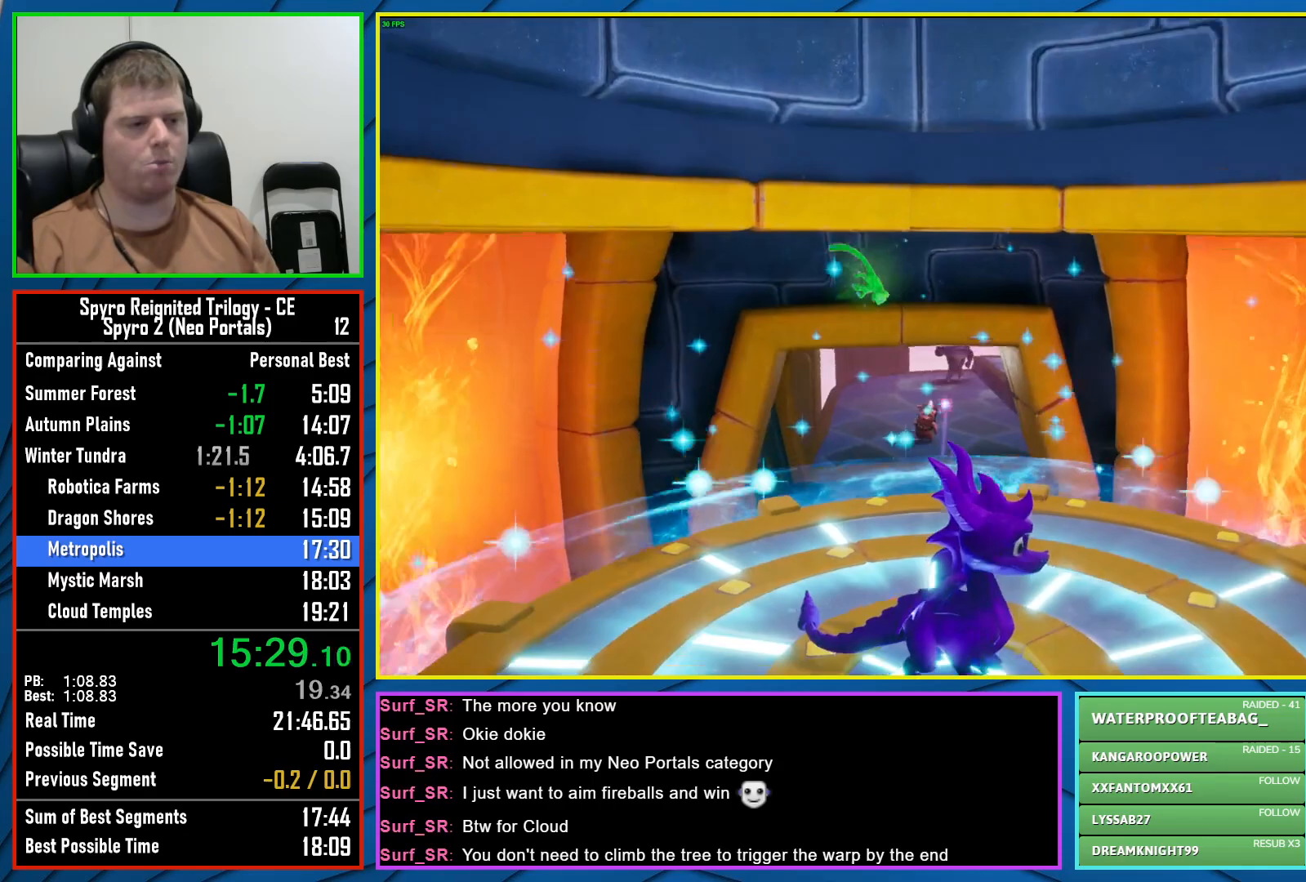
{"buttons": [], "left_stick": "up", "right_stick": "center", "events": [[383, "right_stick", "right"], [500, "right_stick", "center"]]}
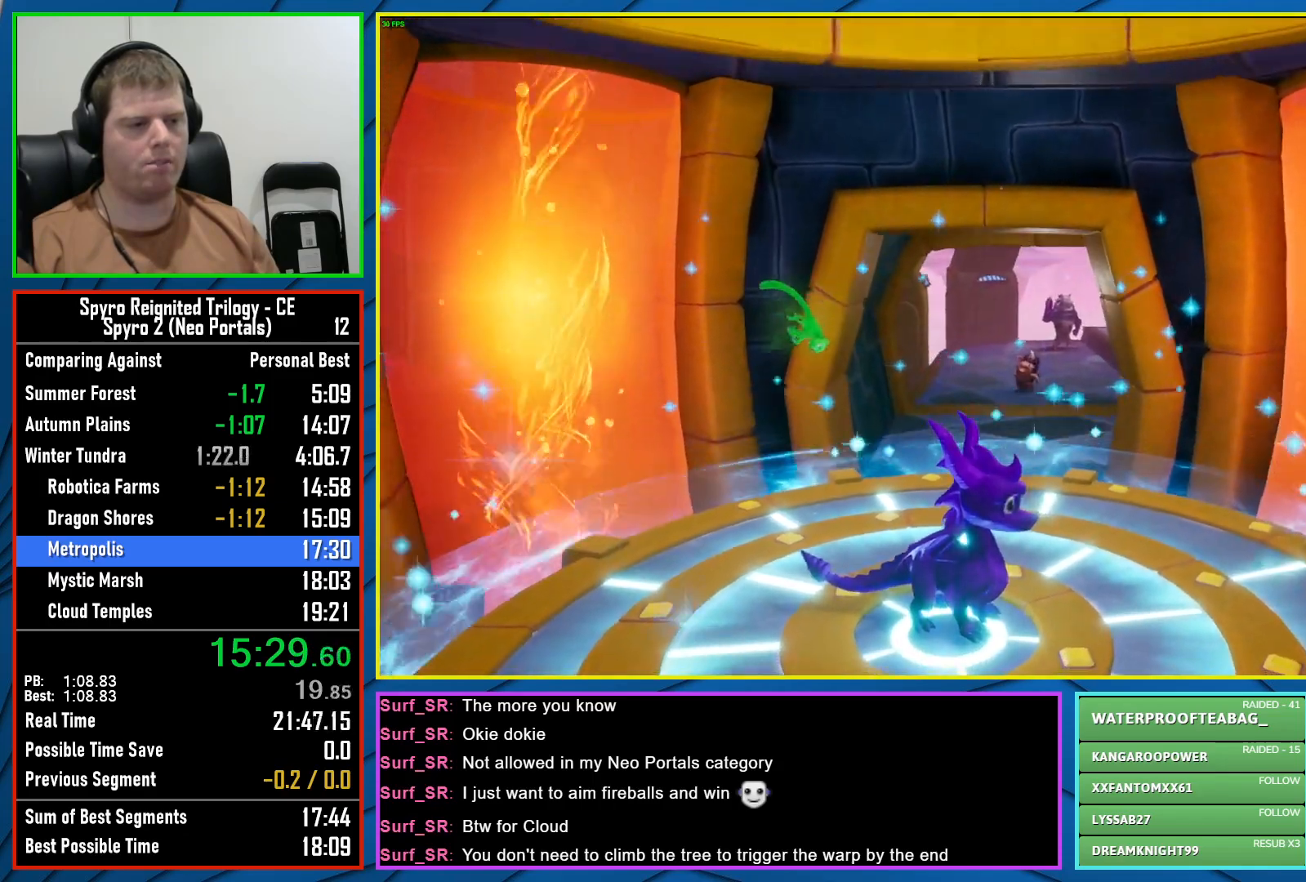
{"buttons": [], "left_stick": "up", "right_stick": "center", "events": [[117, "right_stick", "right"], [250, "right_stick", "center"], [367, "right_stick", "right"], [467, "right_stick", "center"]]}
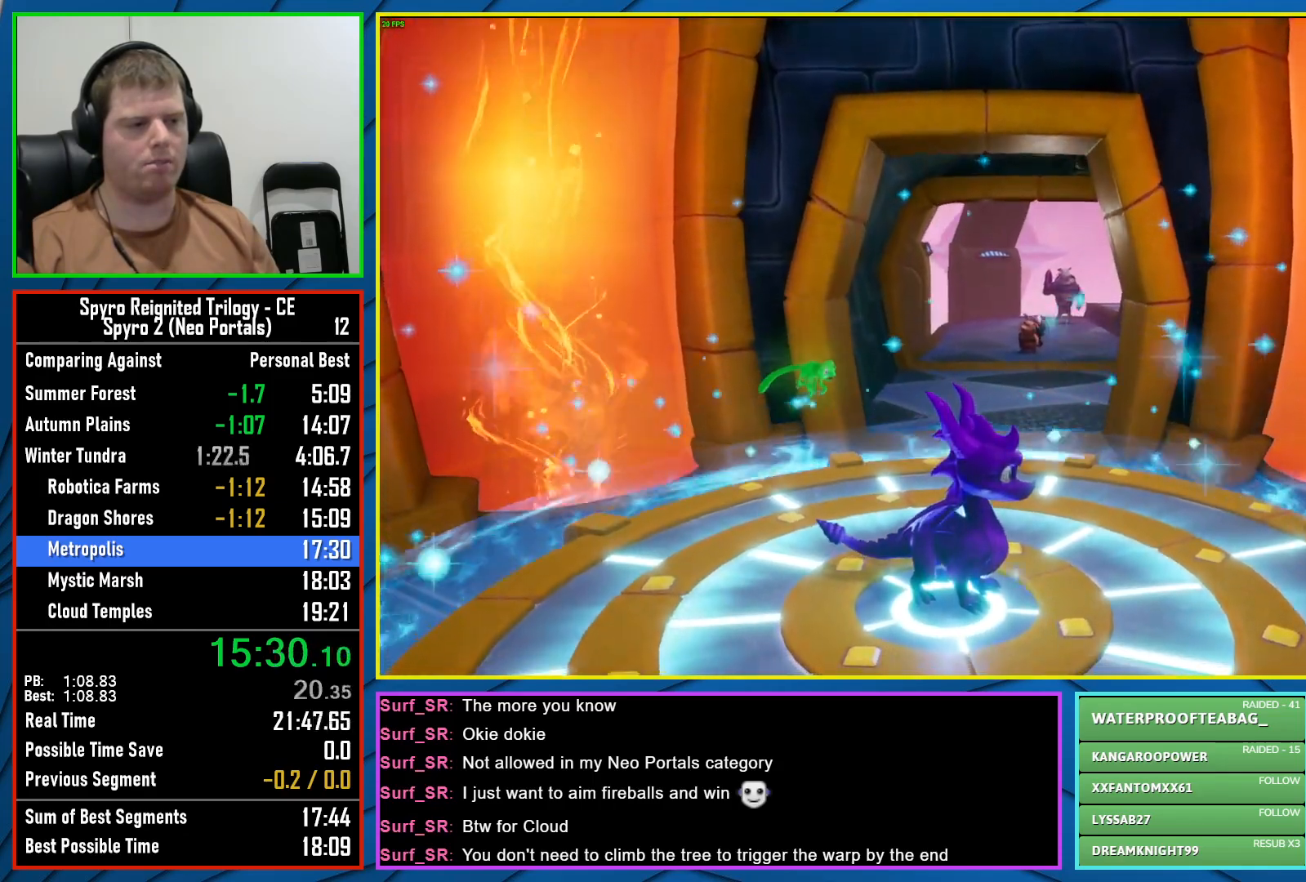
{"buttons": [], "left_stick": "up", "right_stick": "center", "events": [[50, "right_stick", "right"], [167, "right_stick", "center"], [217, "right_stick", "right"], [367, "right_stick", "center"]]}
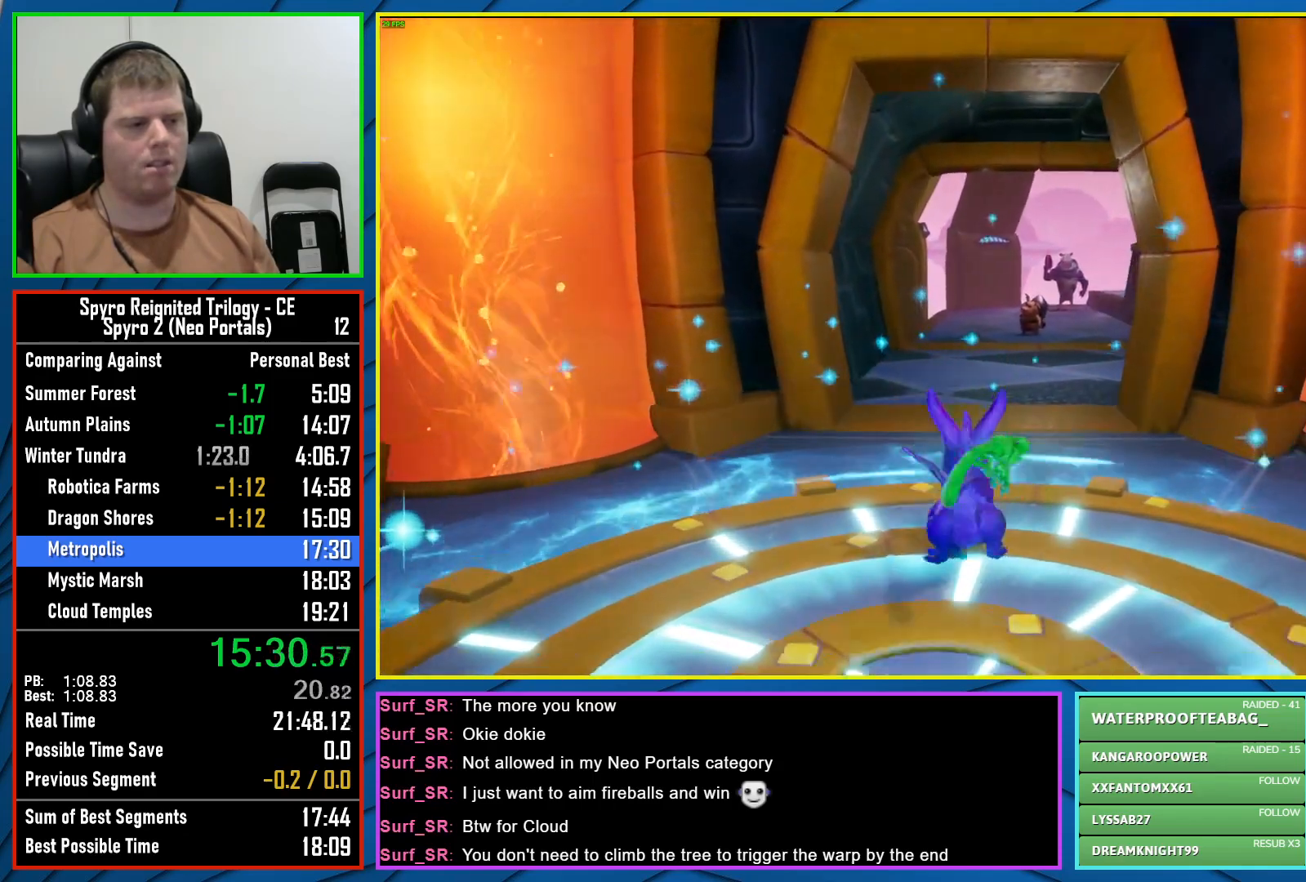
{"buttons": [], "left_stick": "up", "right_stick": "center", "events": [[283, "right_stick", "right"], [433, "right_stick", "center"]]}
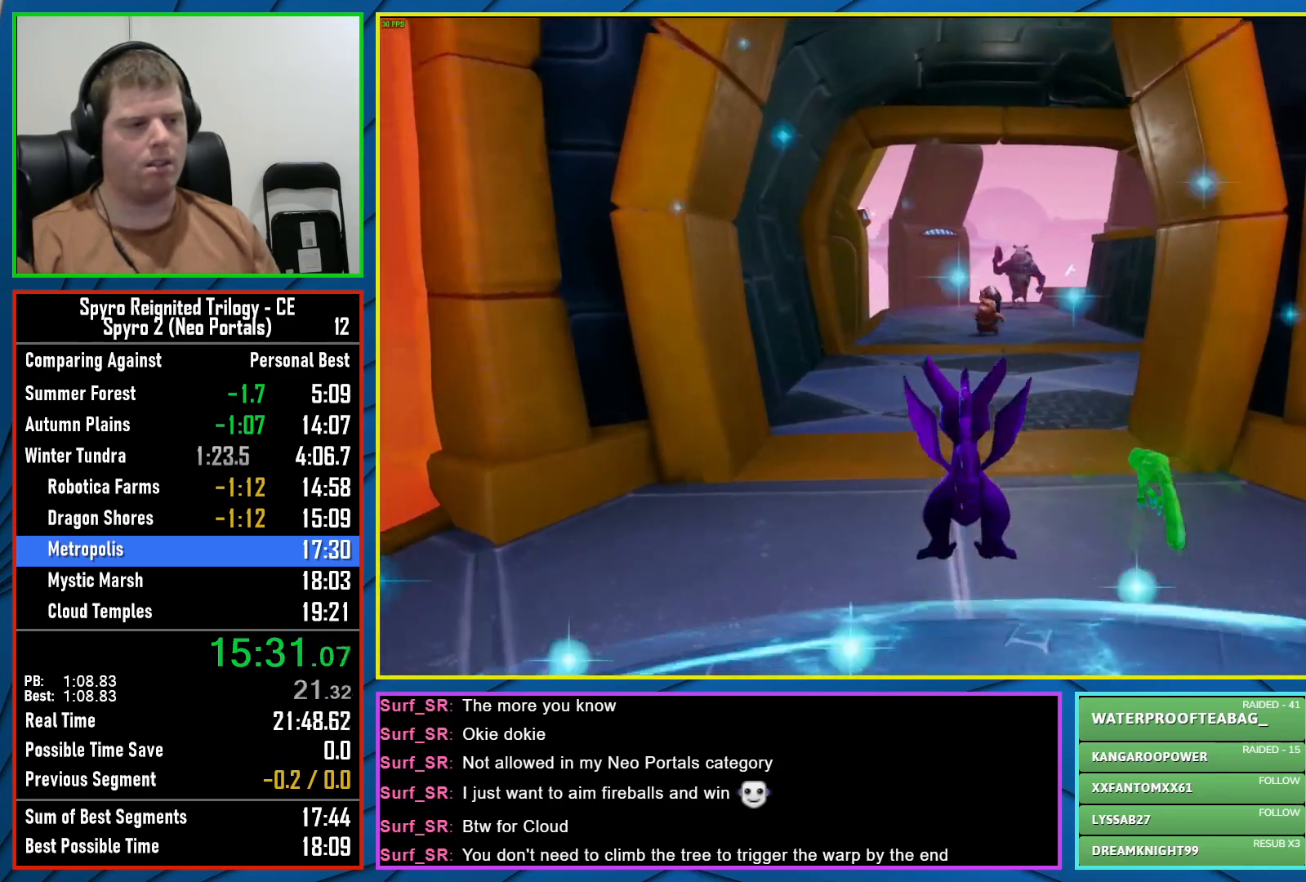
{"buttons": ["X"], "left_stick": "center", "right_stick": "center", "events": [[150, "R2", "down"], [283, "R2", "up"], [367, "X", "down"], [483, "left_stick", "center"]]}
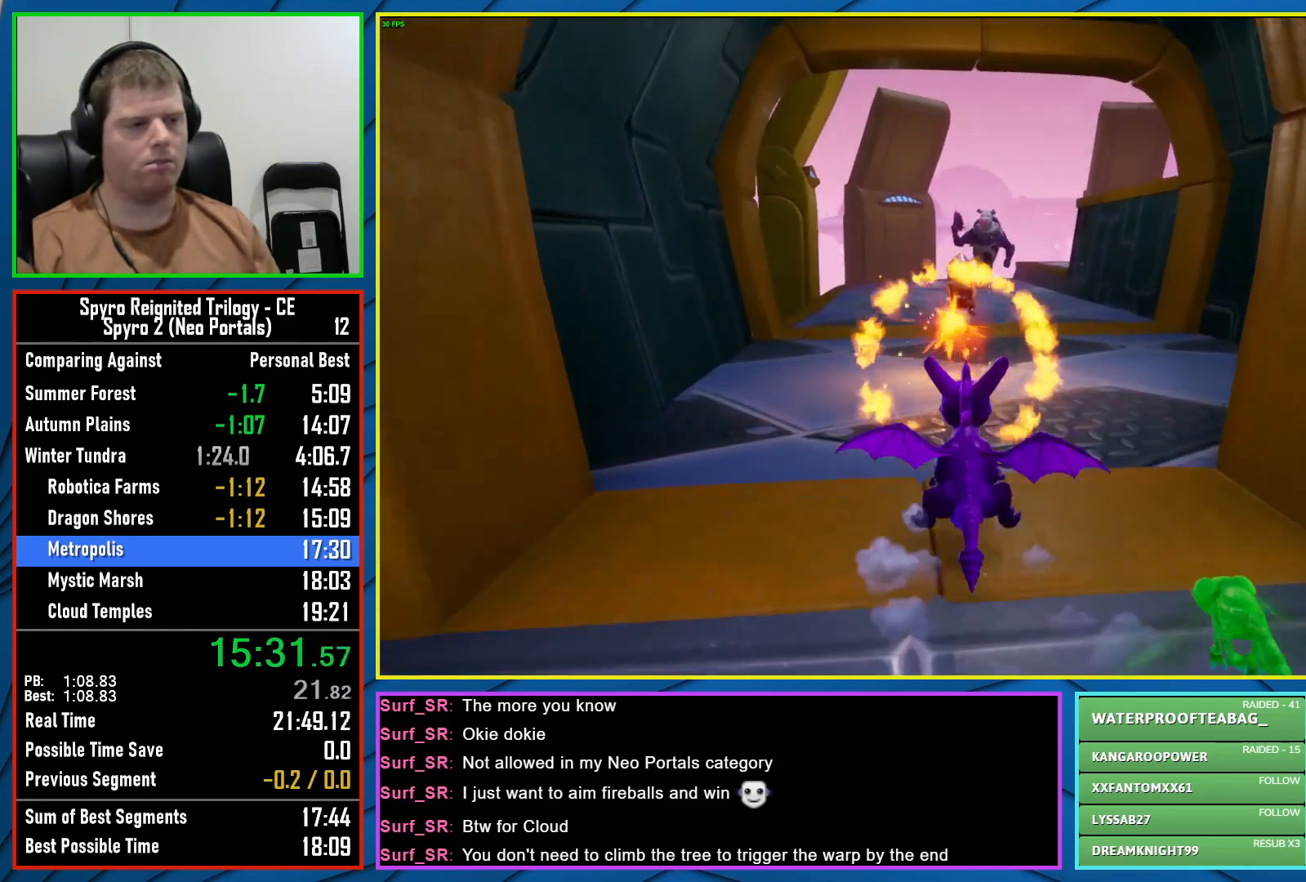
{"buttons": ["X"], "left_stick": "up", "right_stick": "center", "events": [[183, "left_stick", "up-right"], [250, "left_stick", "up"]]}
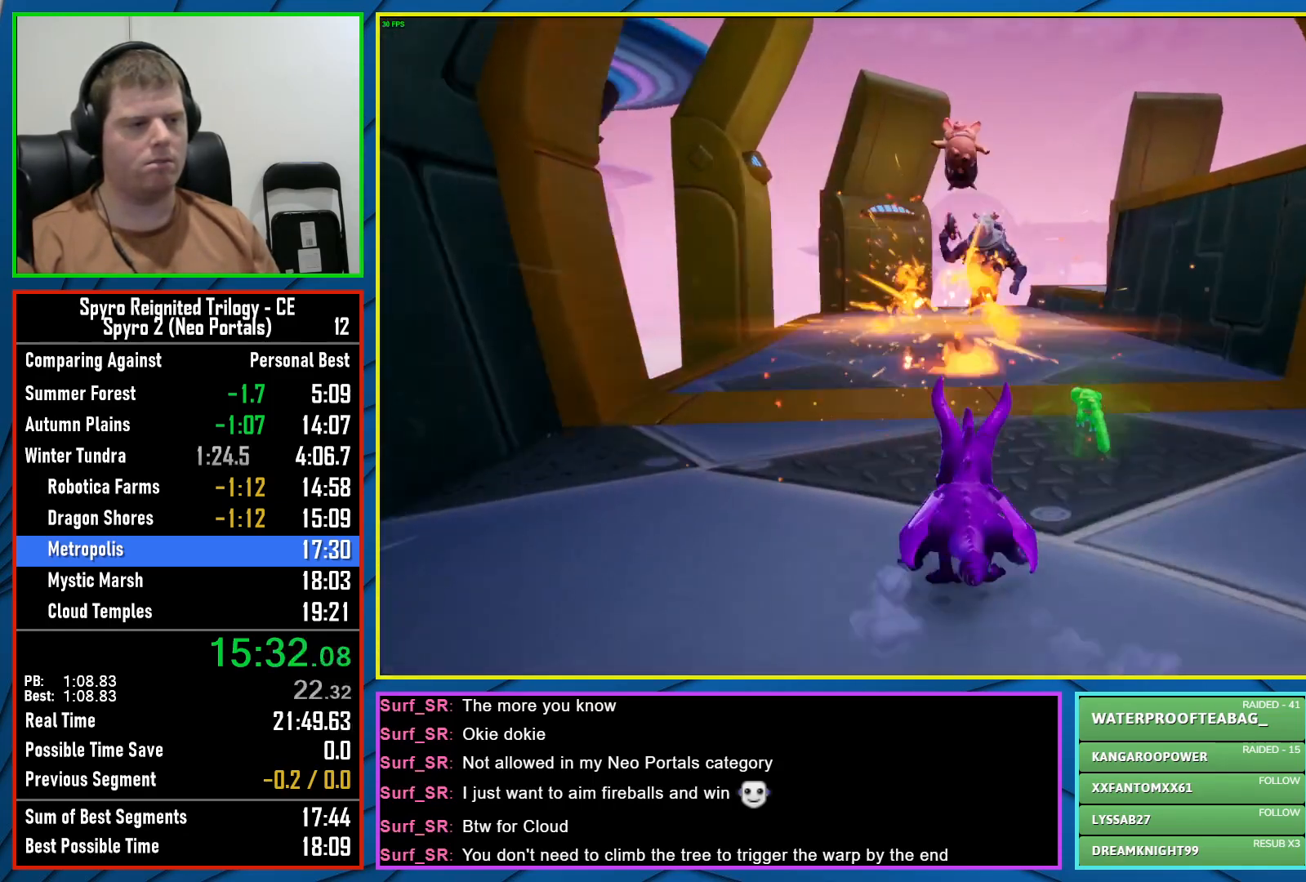
{"buttons": ["X"], "left_stick": "center", "right_stick": "center", "events": [[33, "X", "up"], [67, "R2", "down"], [167, "X", "down"], [217, "R2", "up"], [283, "left_stick", "up-right"], [483, "left_stick", "center"]]}
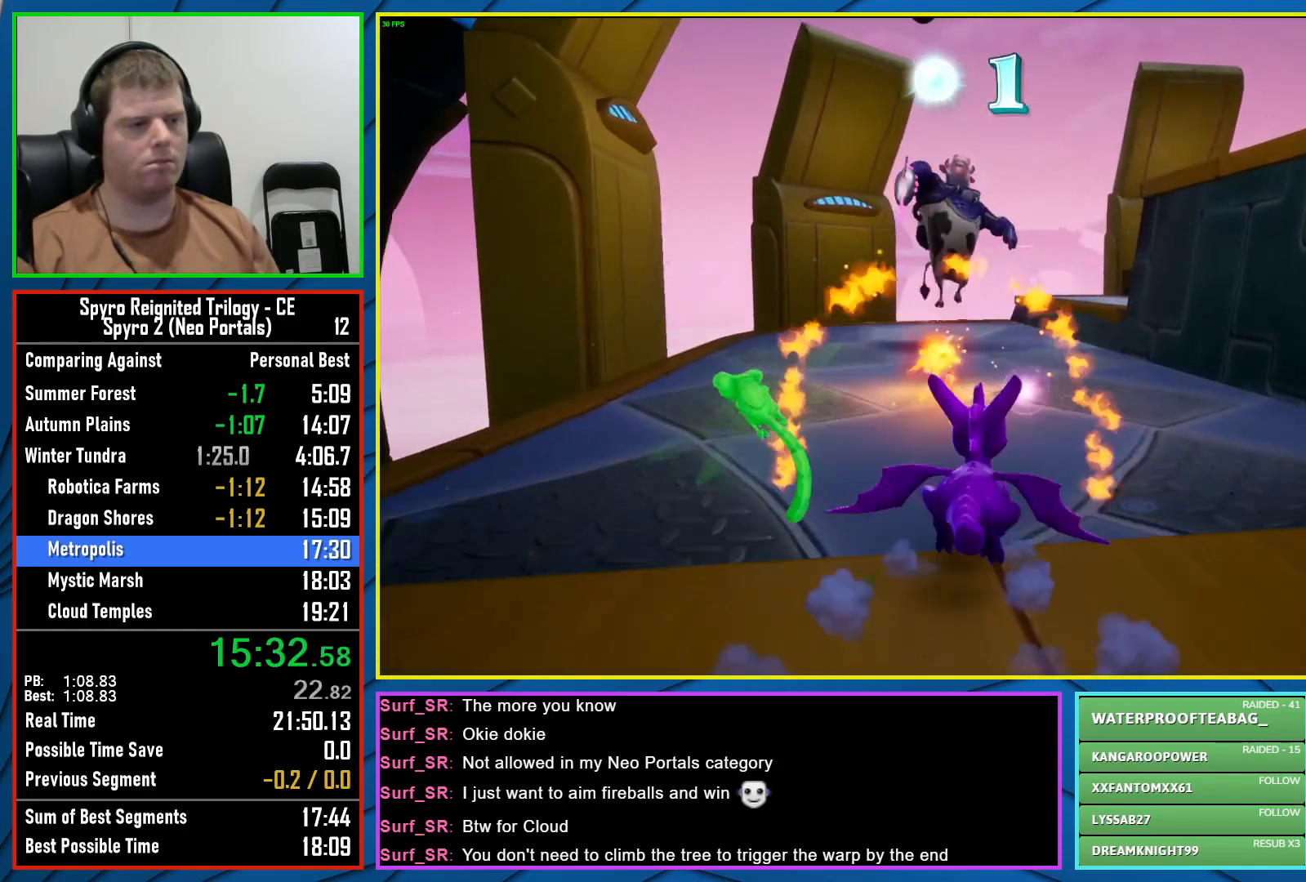
{"buttons": ["X"], "left_stick": "center", "right_stick": "center", "events": []}